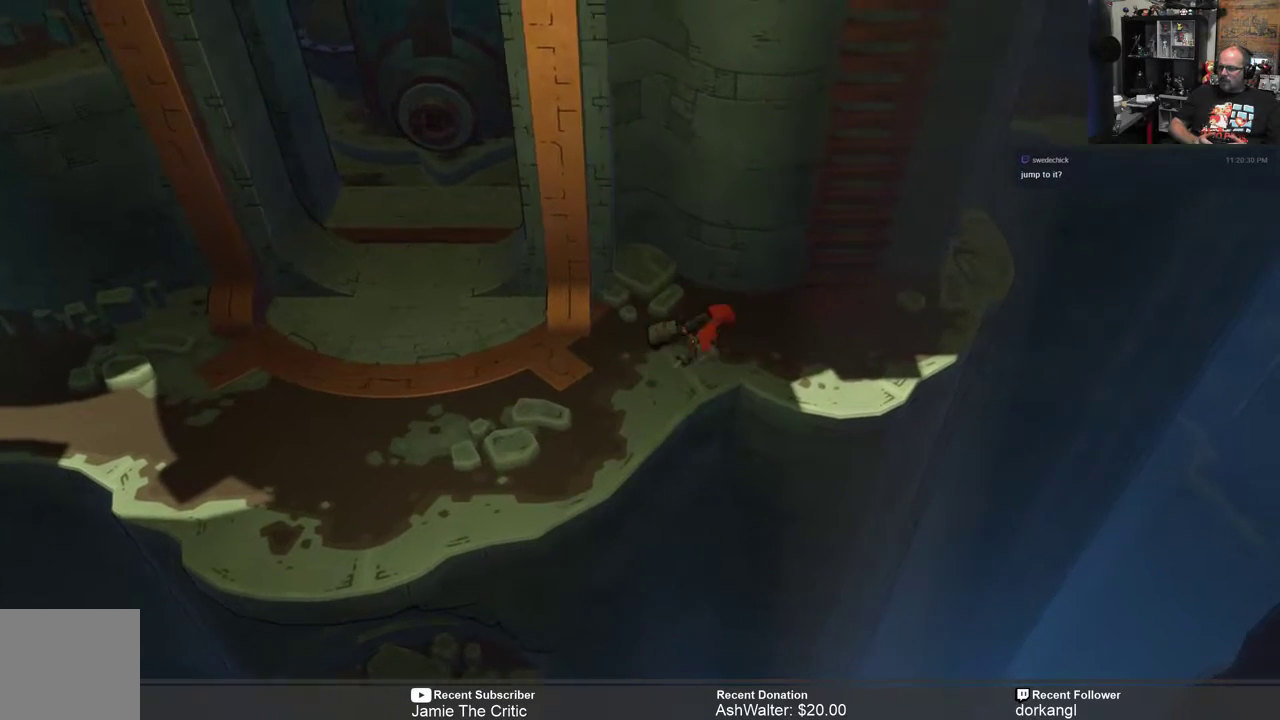
Gameplay with a controller (Xbox layout); each line is a JSON object with the inputs held at the frame after it. "events" lists button and stick changes between this image and that frame as [ms after this image, input, new state], when the widget could be followed in between.
{"buttons": ["R2"], "left_stick": "center", "right_stick": "center", "events": [[300, "left_stick", "center"]]}
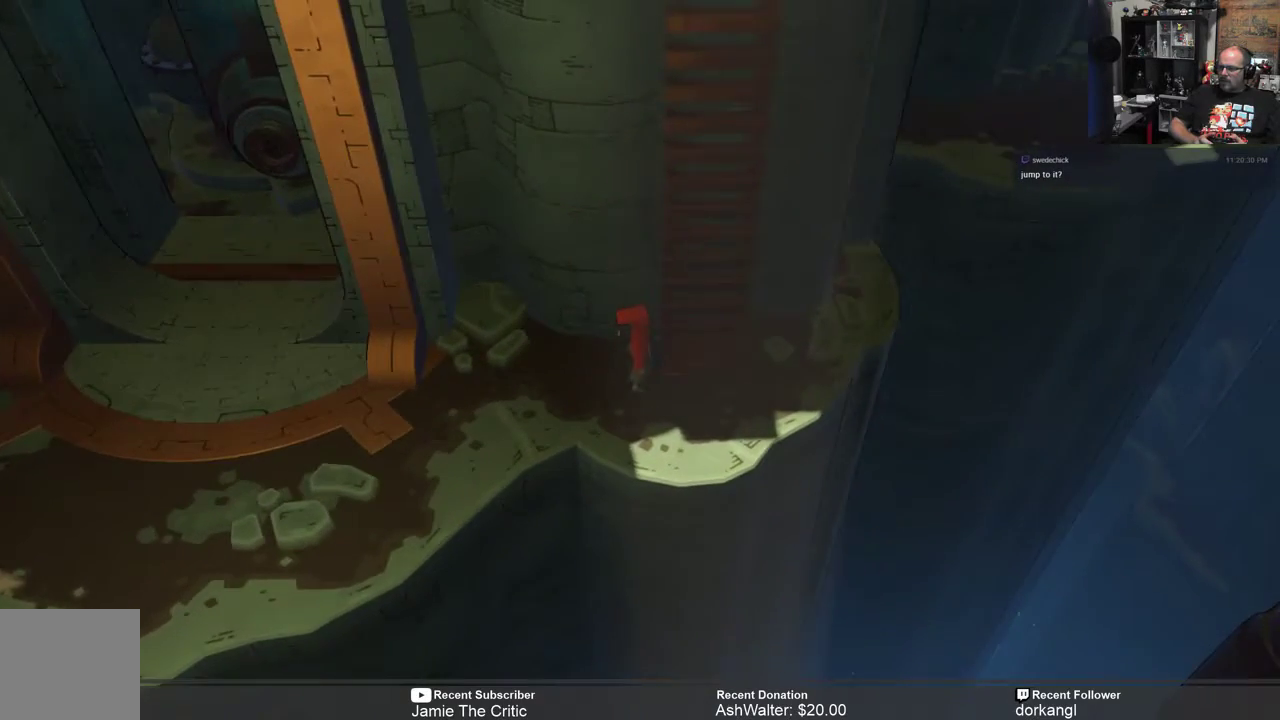
{"buttons": ["R2"], "left_stick": "center", "right_stick": "center", "events": [[50, "left_stick", "right"], [100, "left_stick", "up-right"], [367, "left_stick", "center"]]}
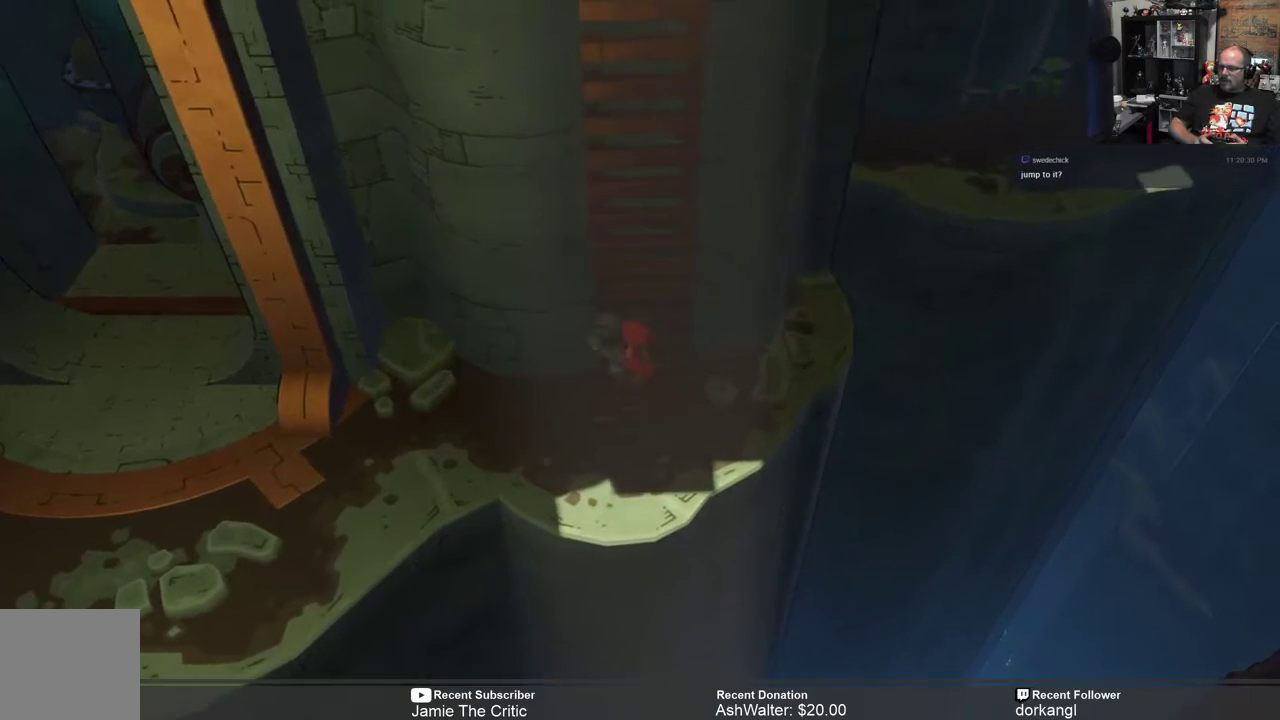
{"buttons": ["R2"], "left_stick": "up", "right_stick": "center", "events": [[200, "left_stick", "up-right"], [433, "left_stick", "up"]]}
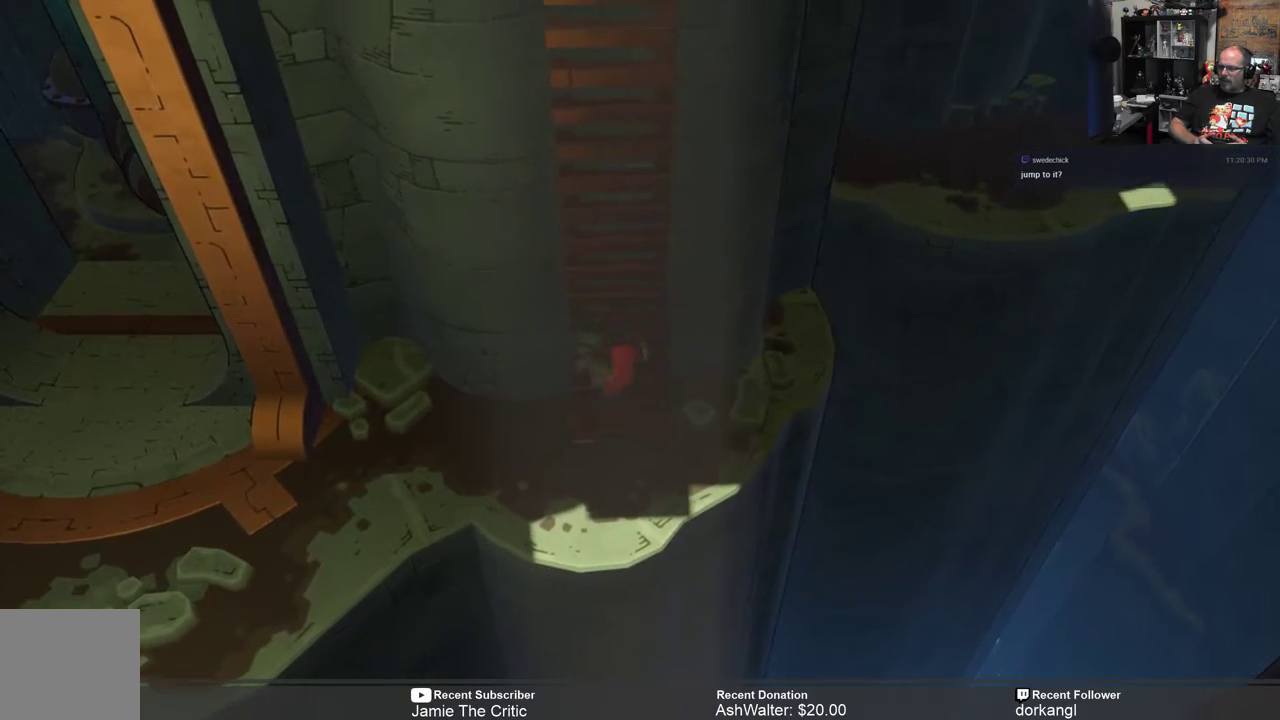
{"buttons": ["R2"], "left_stick": "up", "right_stick": "center", "events": []}
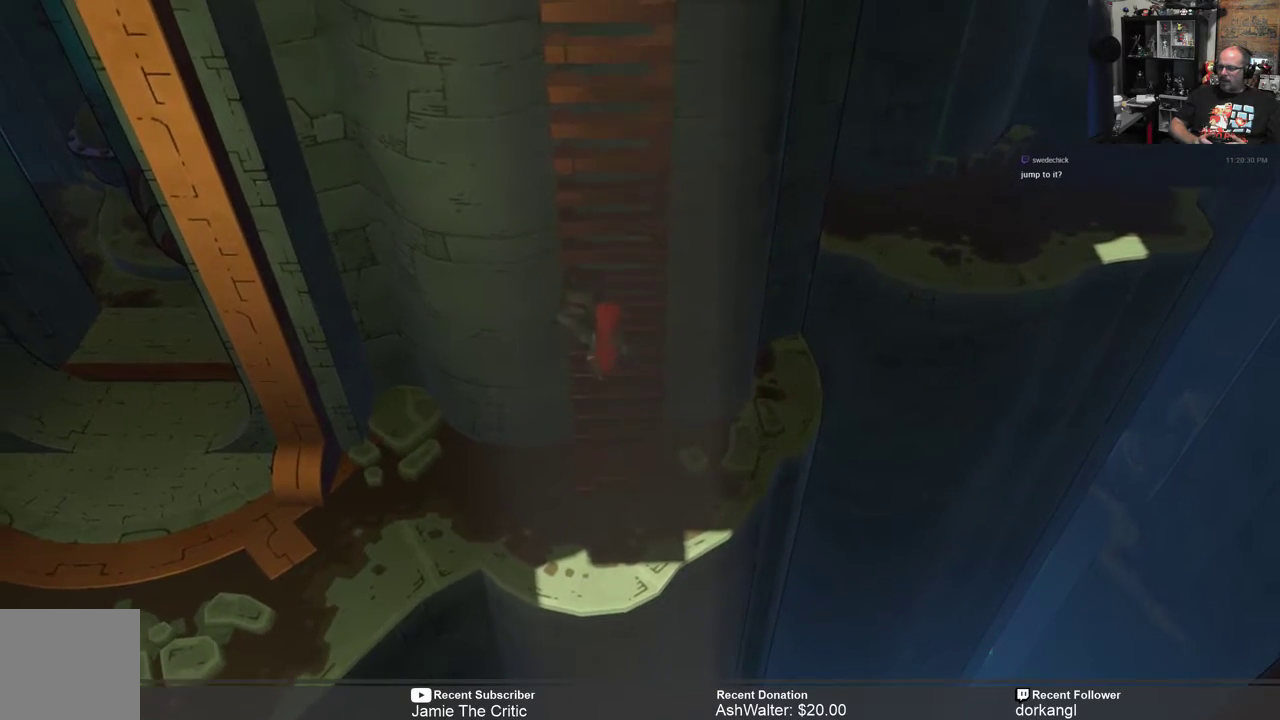
{"buttons": ["R2"], "left_stick": "up", "right_stick": "center", "events": []}
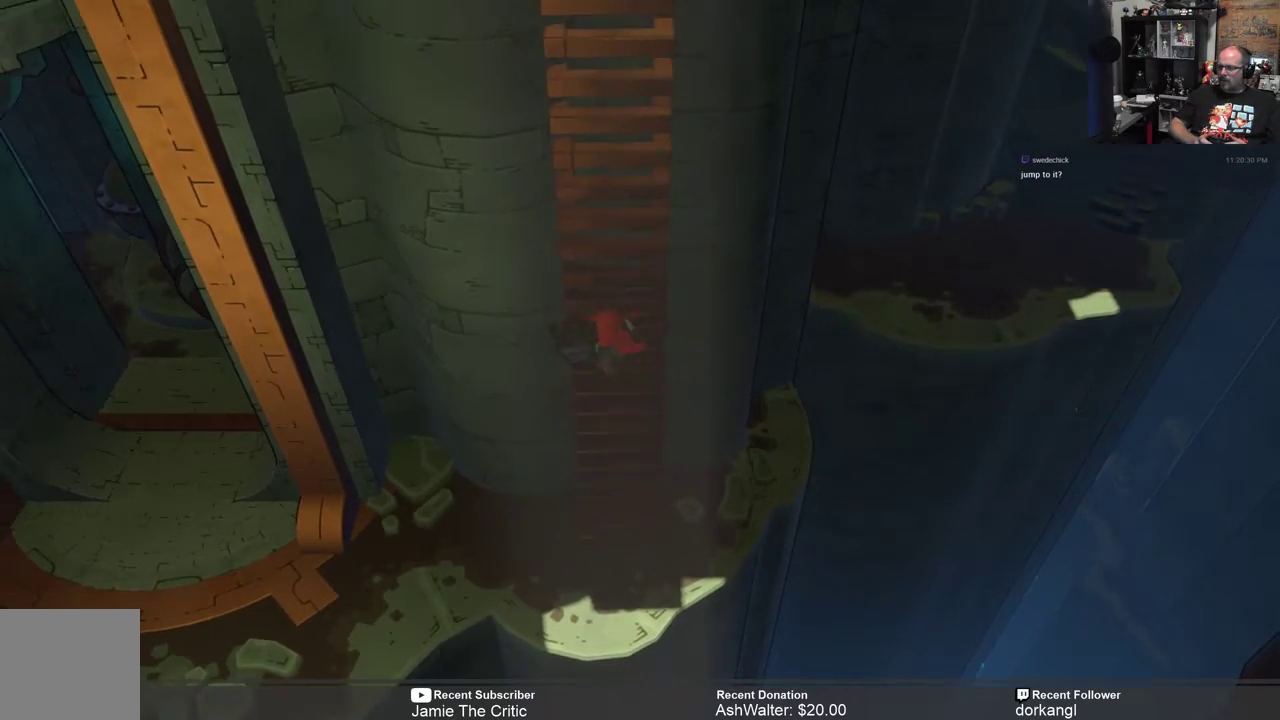
{"buttons": ["R2"], "left_stick": "up", "right_stick": "center", "events": []}
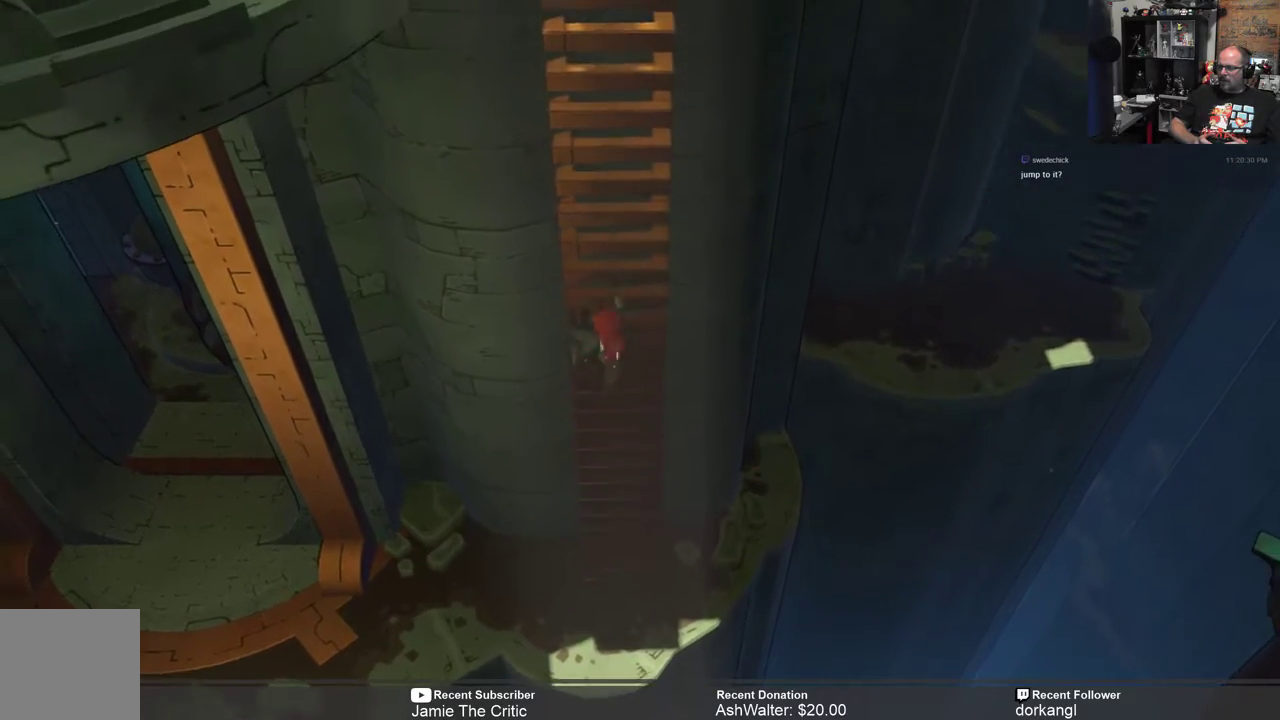
{"buttons": ["R2"], "left_stick": "up", "right_stick": "center", "events": []}
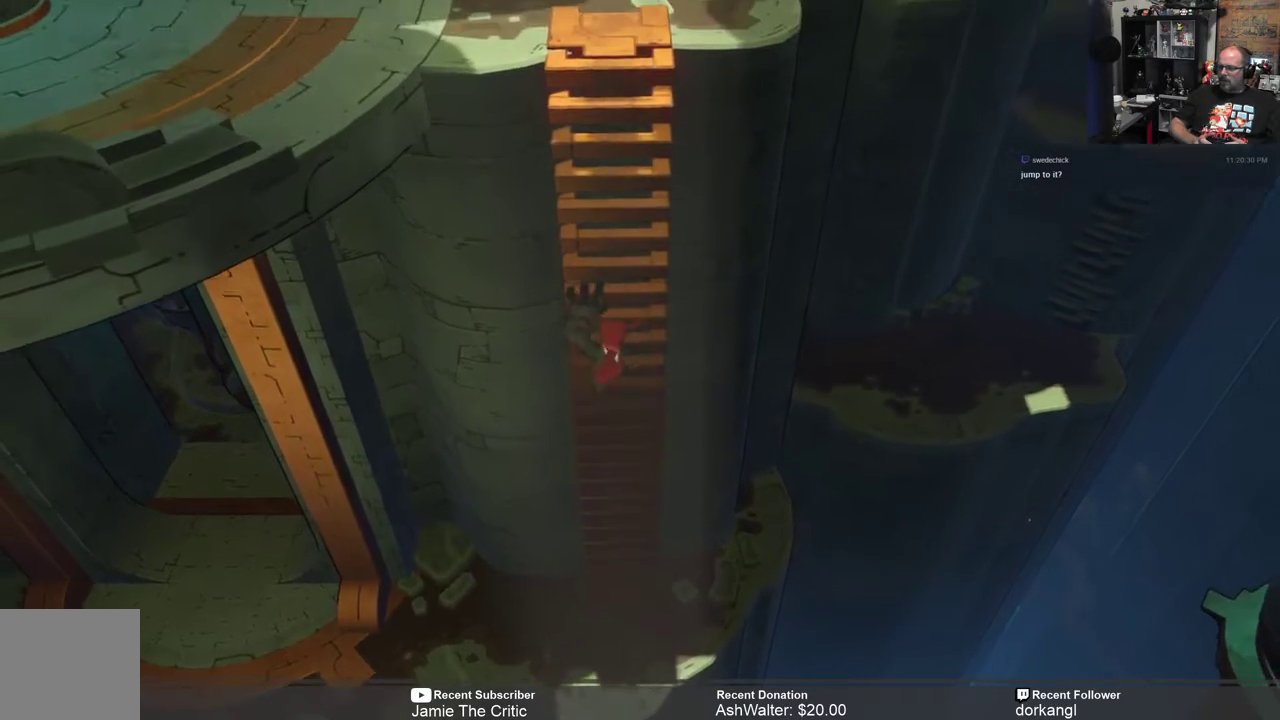
{"buttons": ["R2"], "left_stick": "center", "right_stick": "center", "events": [[400, "left_stick", "center"]]}
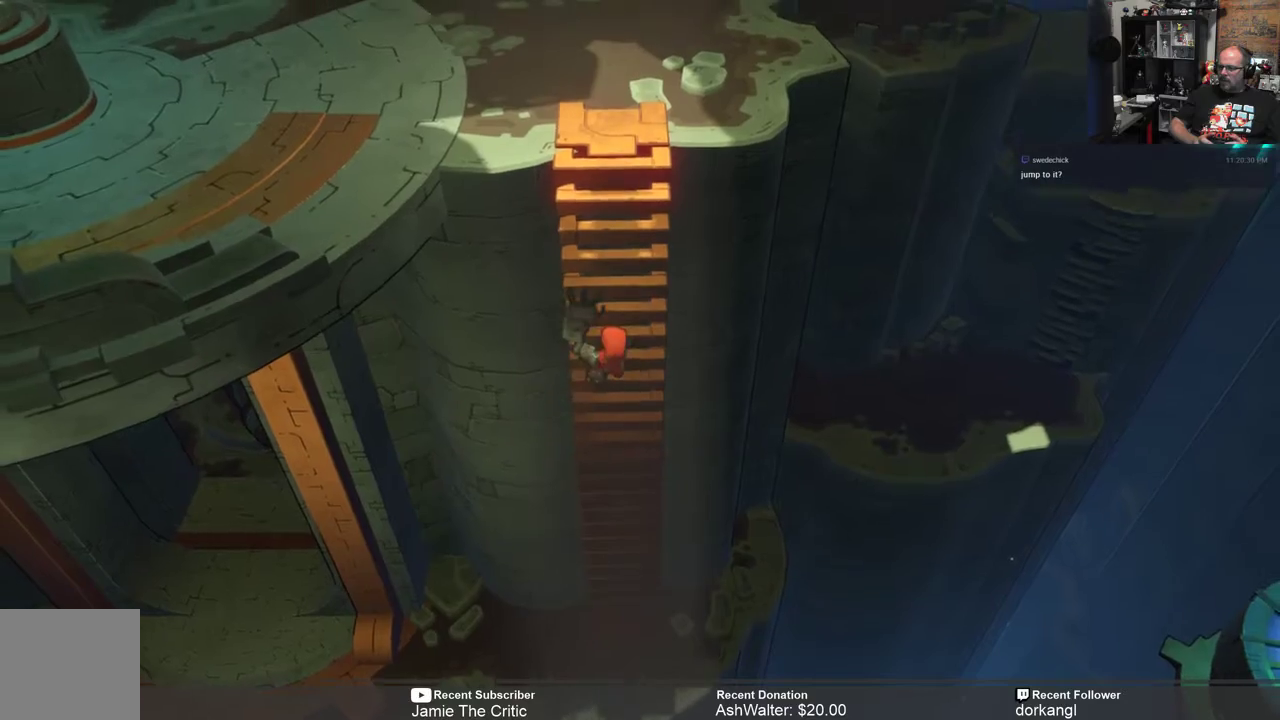
{"buttons": ["R2"], "left_stick": "up-right", "right_stick": "center", "events": [[267, "left_stick", "up-right"]]}
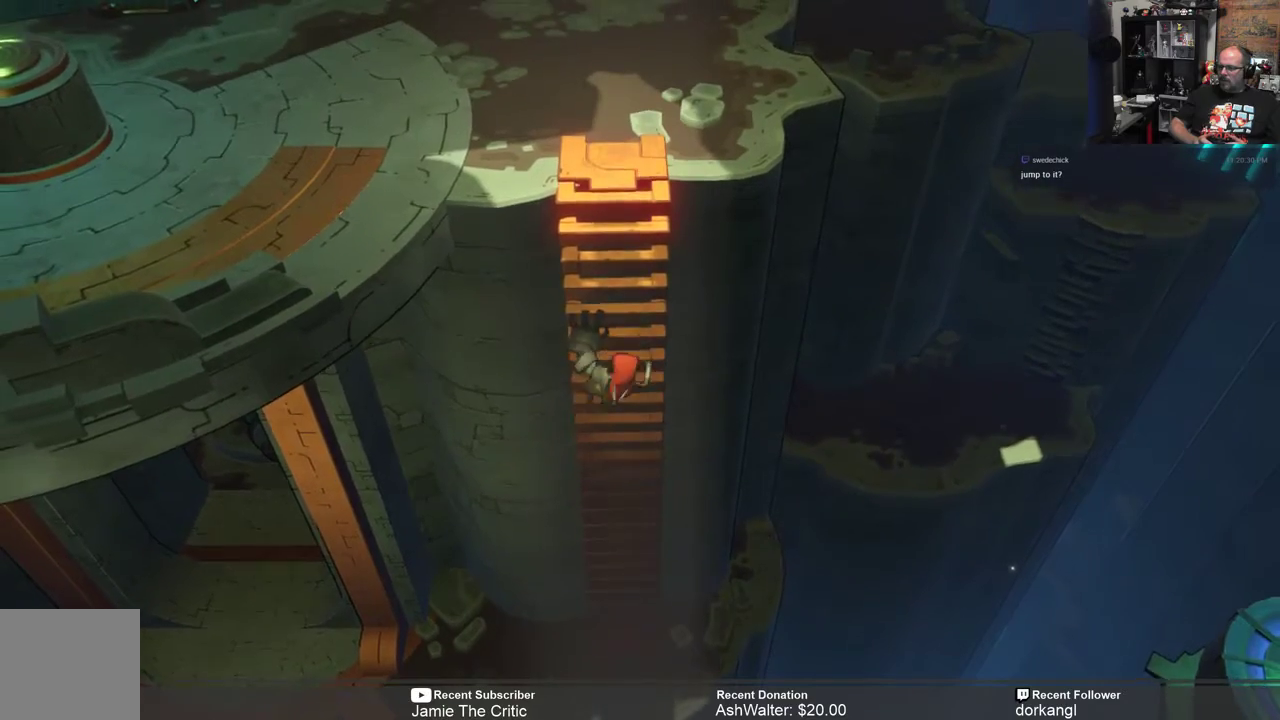
{"buttons": ["R2"], "left_stick": "up-right", "right_stick": "center", "events": []}
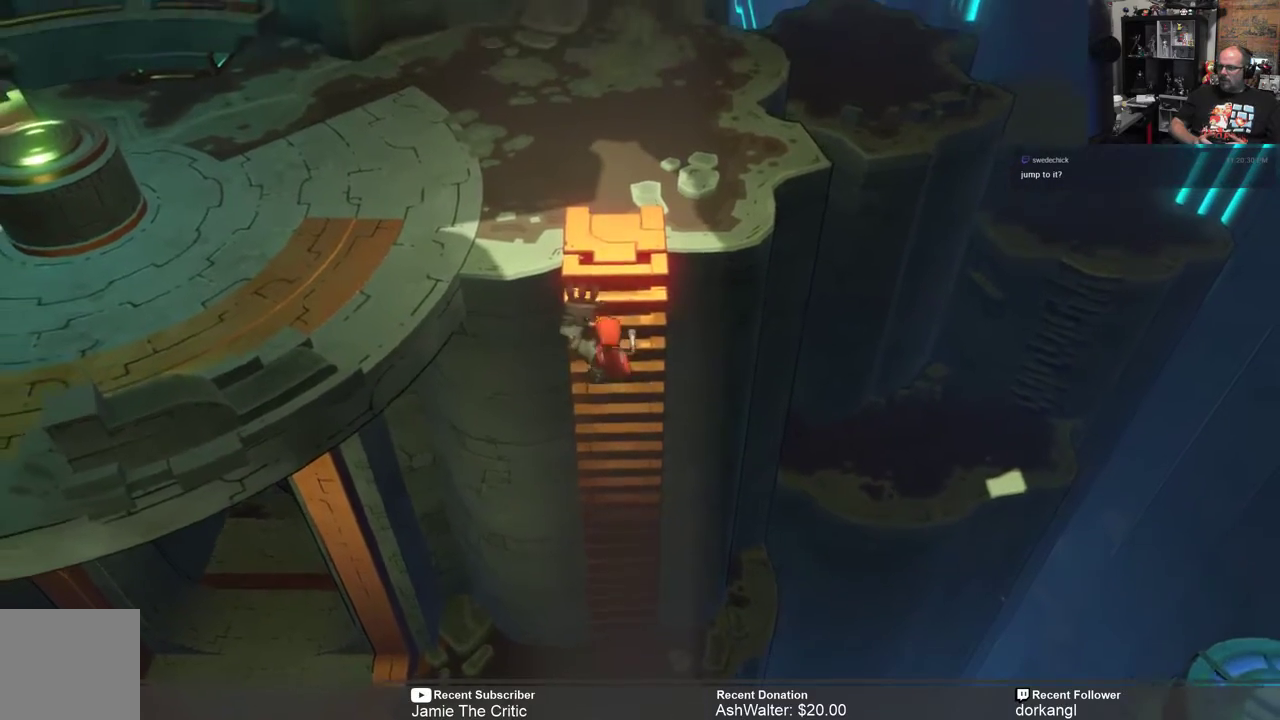
{"buttons": ["R2"], "left_stick": "center", "right_stick": "center", "events": [[67, "left_stick", "center"]]}
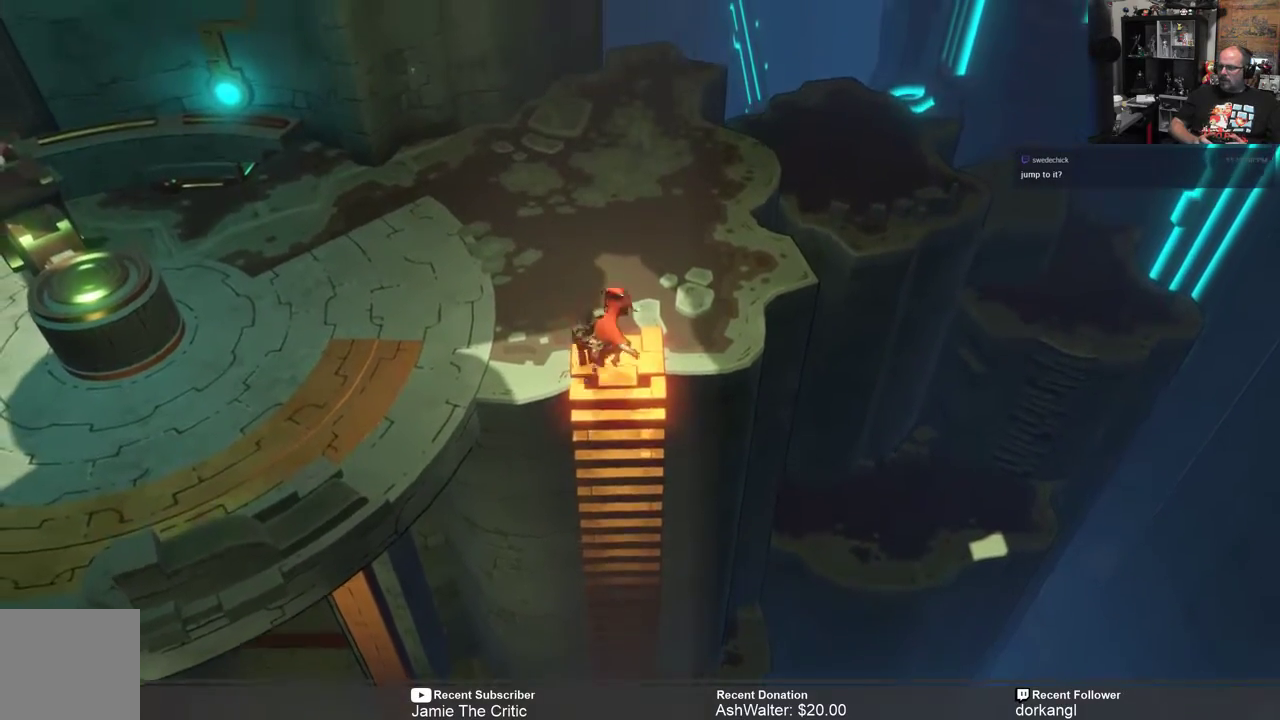
{"buttons": ["R2"], "left_stick": "center", "right_stick": "center", "events": [[150, "left_stick", "up"], [483, "left_stick", "center"]]}
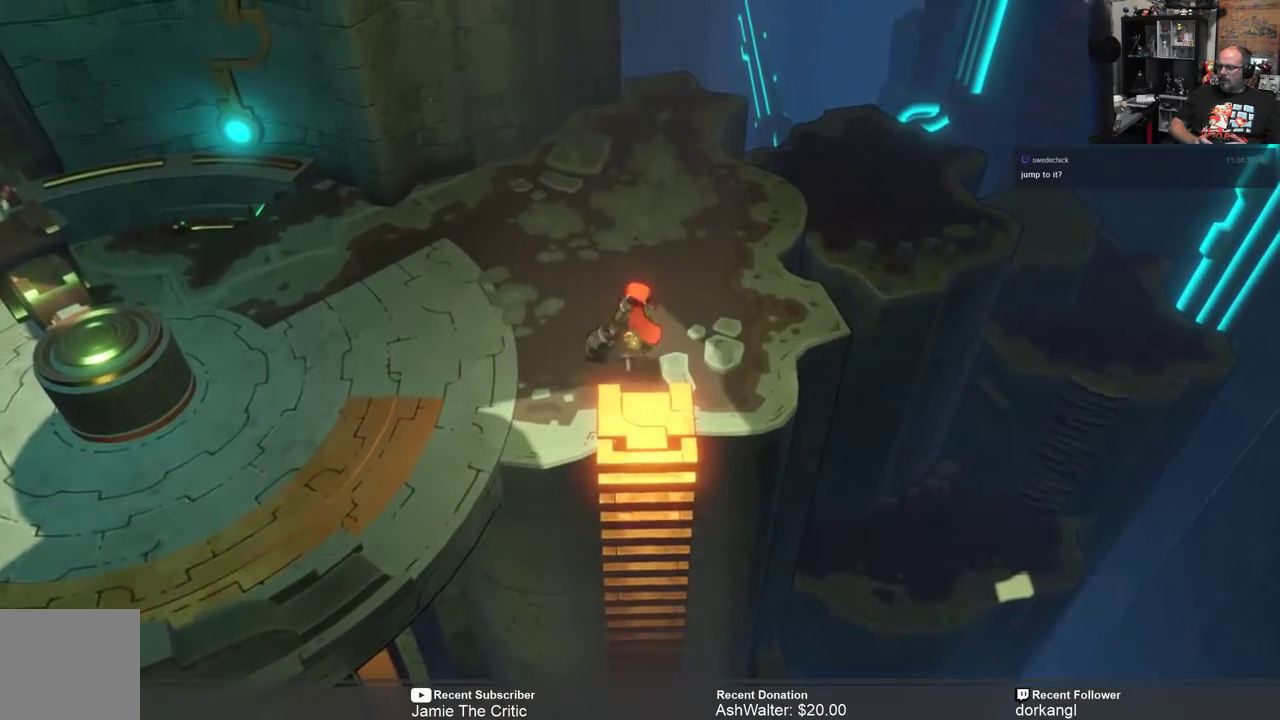
{"buttons": ["R2"], "left_stick": "right", "right_stick": "center", "events": [[50, "left_stick", "right"], [217, "left_stick", "center"], [350, "left_stick", "right"]]}
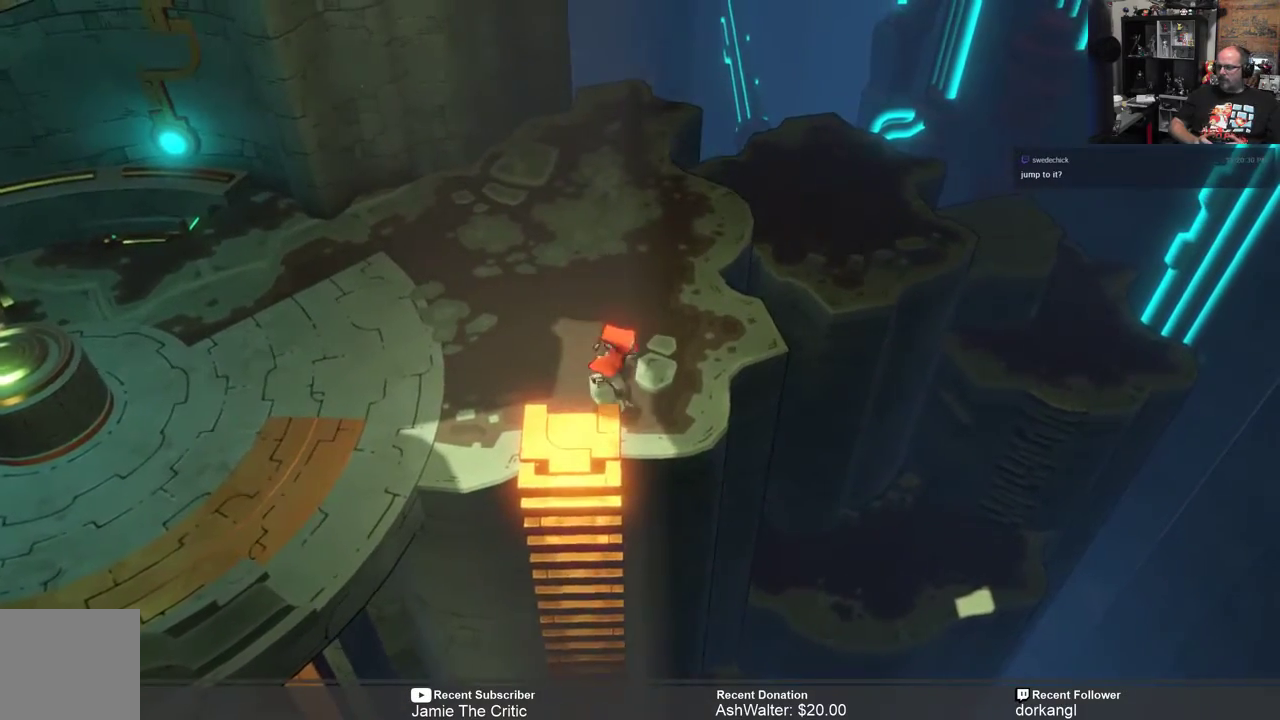
{"buttons": ["R2"], "left_stick": "up-left", "right_stick": "center", "events": [[17, "left_stick", "center"], [183, "left_stick", "right"], [283, "left_stick", "center"], [433, "left_stick", "up-left"]]}
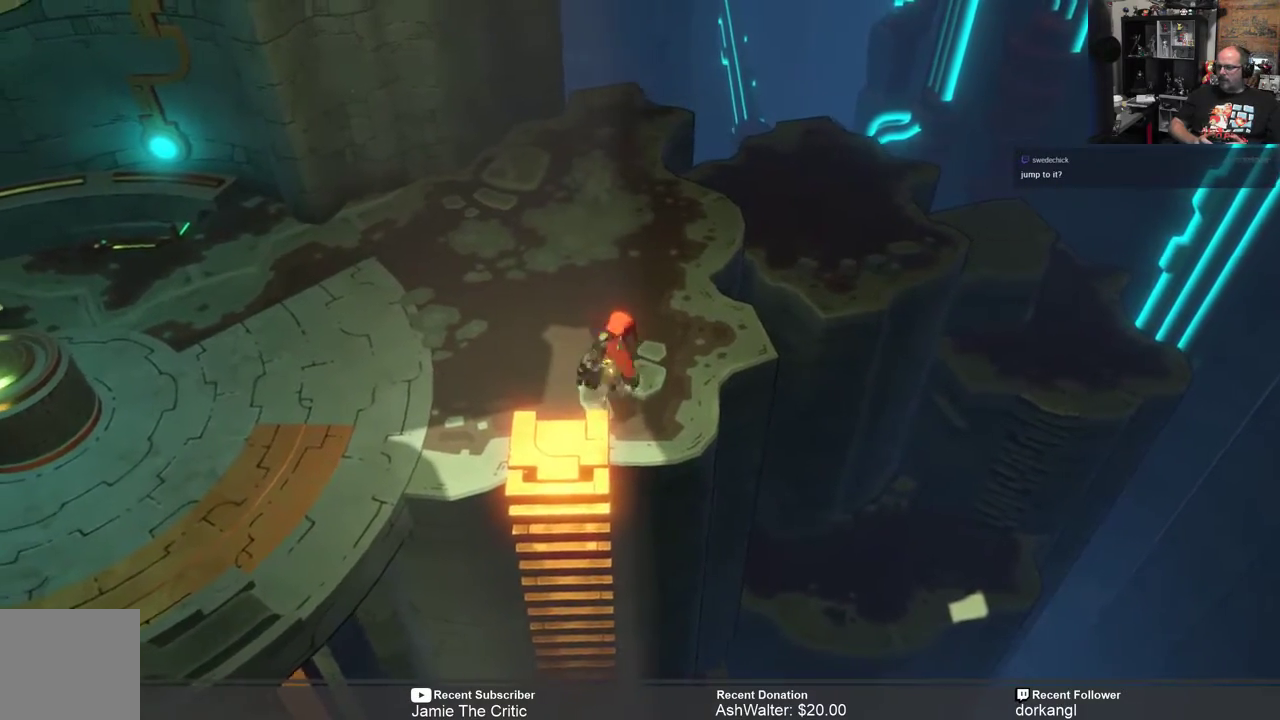
{"buttons": [], "left_stick": "up-left", "right_stick": "center", "events": [[467, "R2", "up"]]}
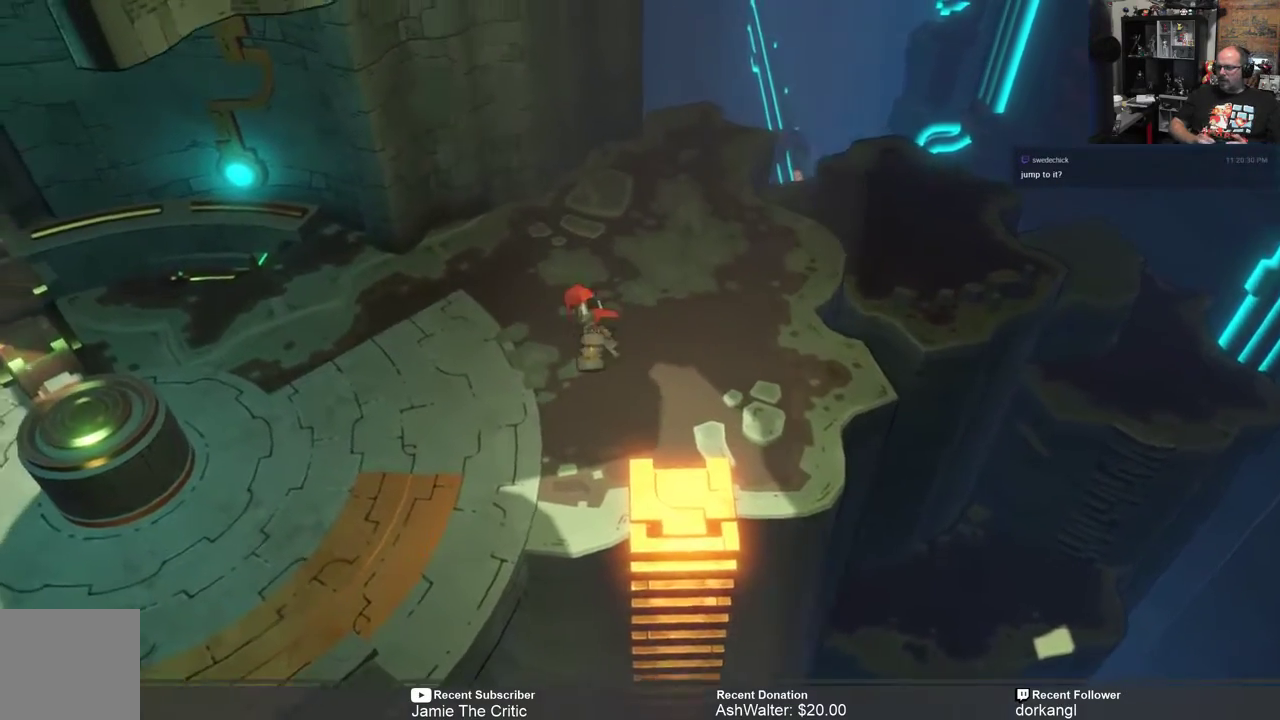
{"buttons": ["R2"], "left_stick": "left", "right_stick": "center", "events": [[67, "R2", "down"], [133, "R2", "up"], [300, "R2", "down"], [467, "left_stick", "left"]]}
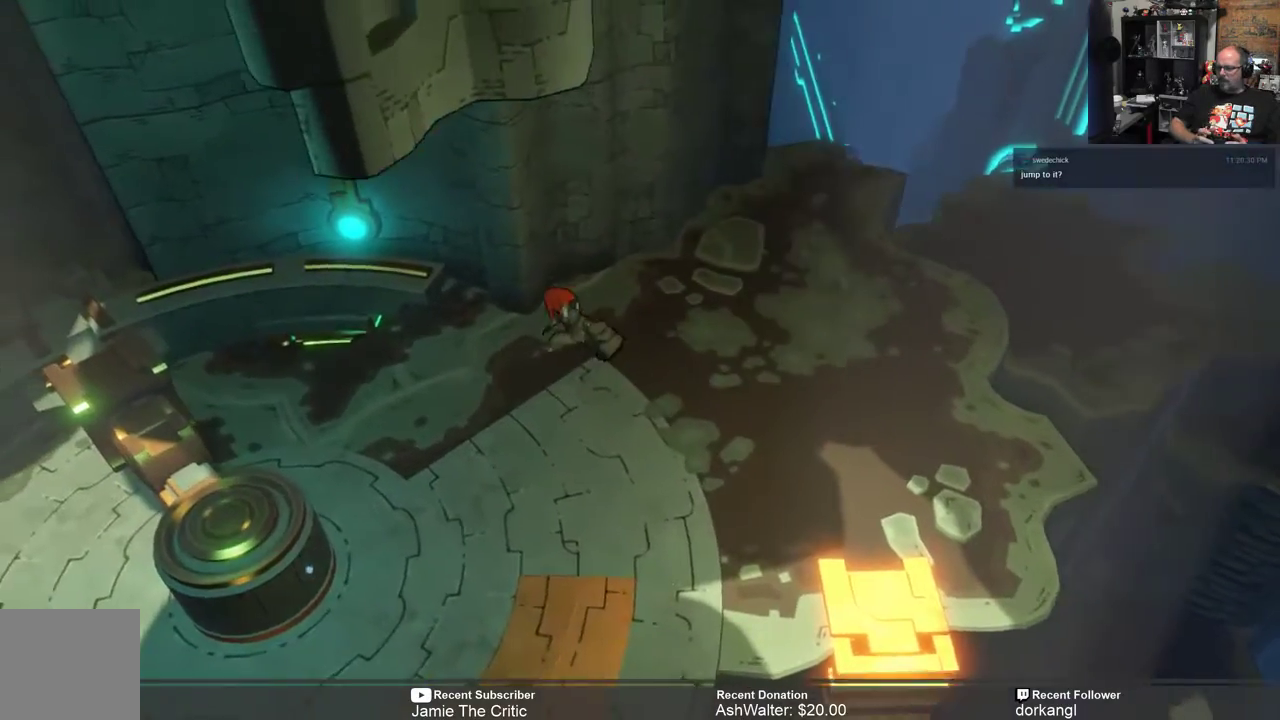
{"buttons": ["R2"], "left_stick": "center", "right_stick": "center", "events": [[167, "left_stick", "center"]]}
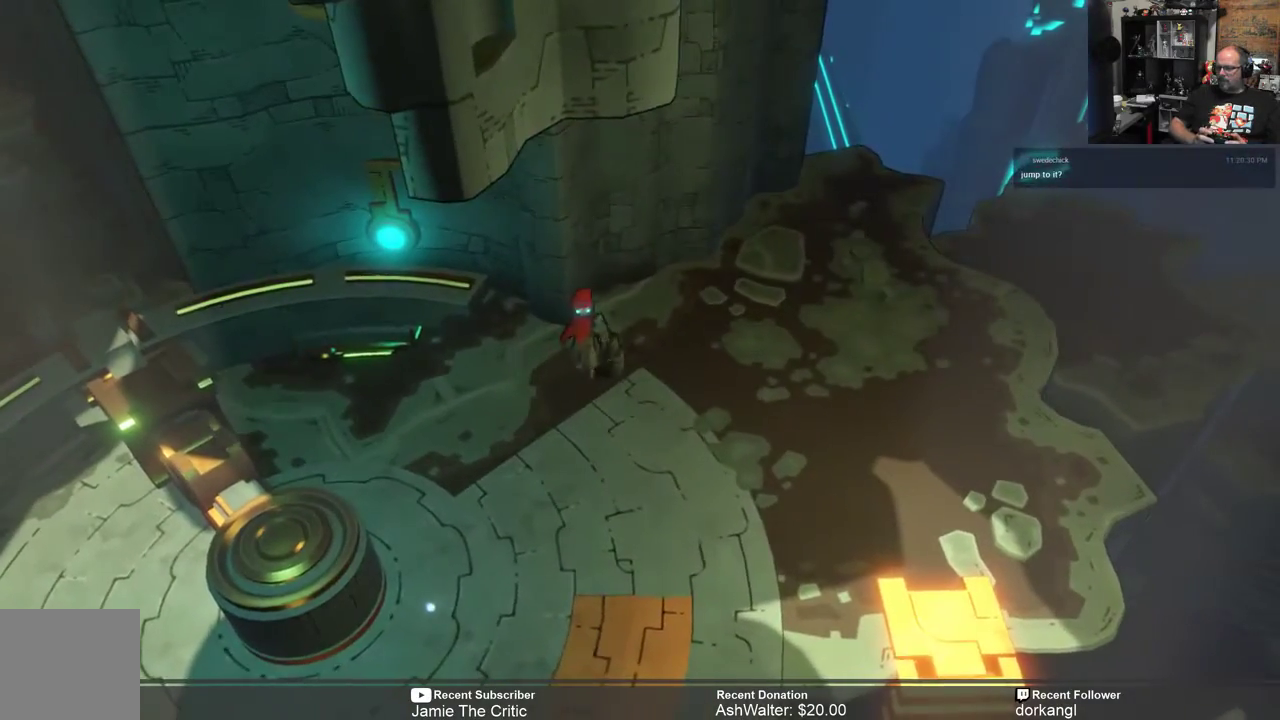
{"buttons": ["R2"], "left_stick": "center", "right_stick": "center", "events": [[67, "A", "down"], [117, "A", "up"]]}
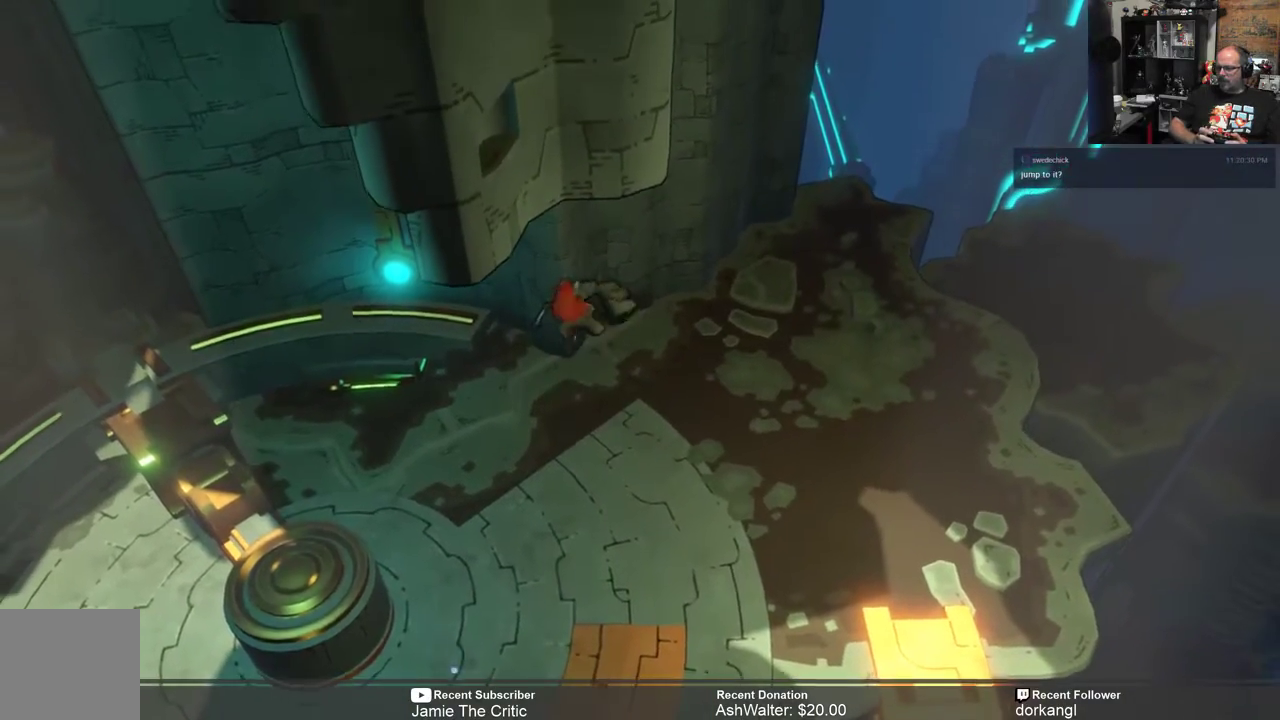
{"buttons": ["R2"], "left_stick": "center", "right_stick": "center", "events": []}
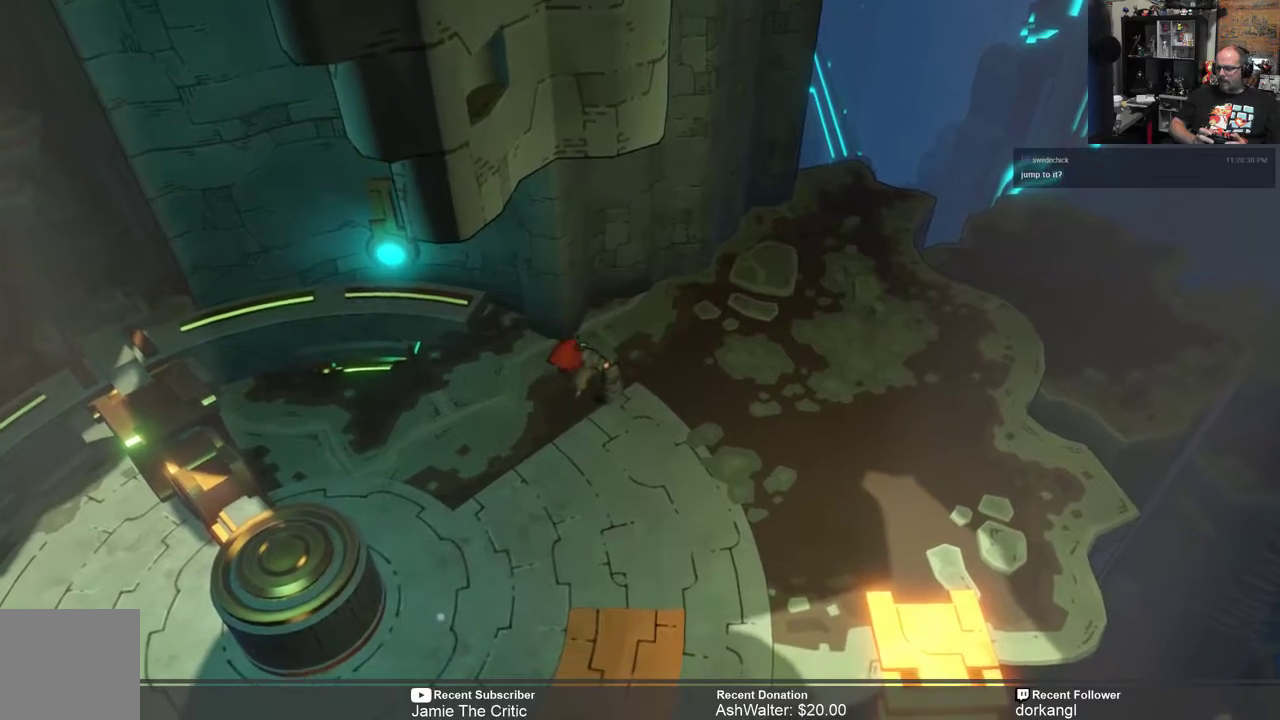
{"buttons": ["R2"], "left_stick": "right", "right_stick": "center", "events": [[283, "left_stick", "right"]]}
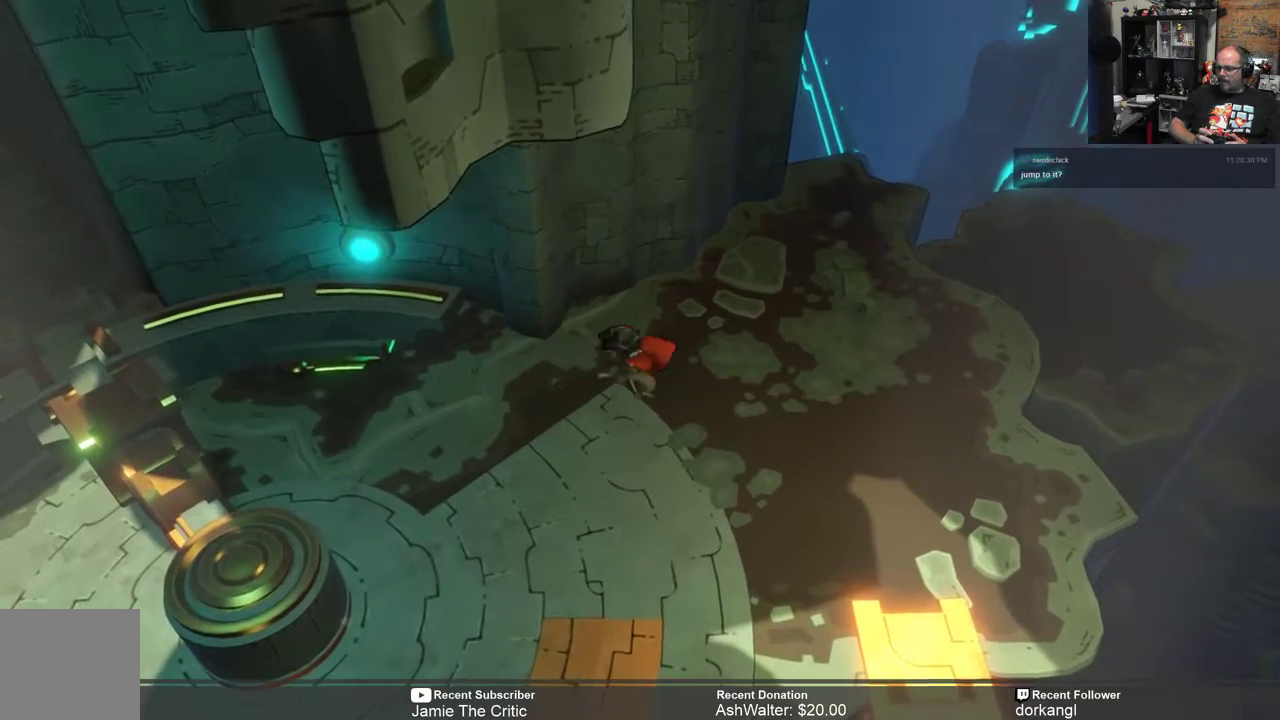
{"buttons": ["R2"], "left_stick": "down-right", "right_stick": "center", "events": [[83, "left_stick", "down-right"]]}
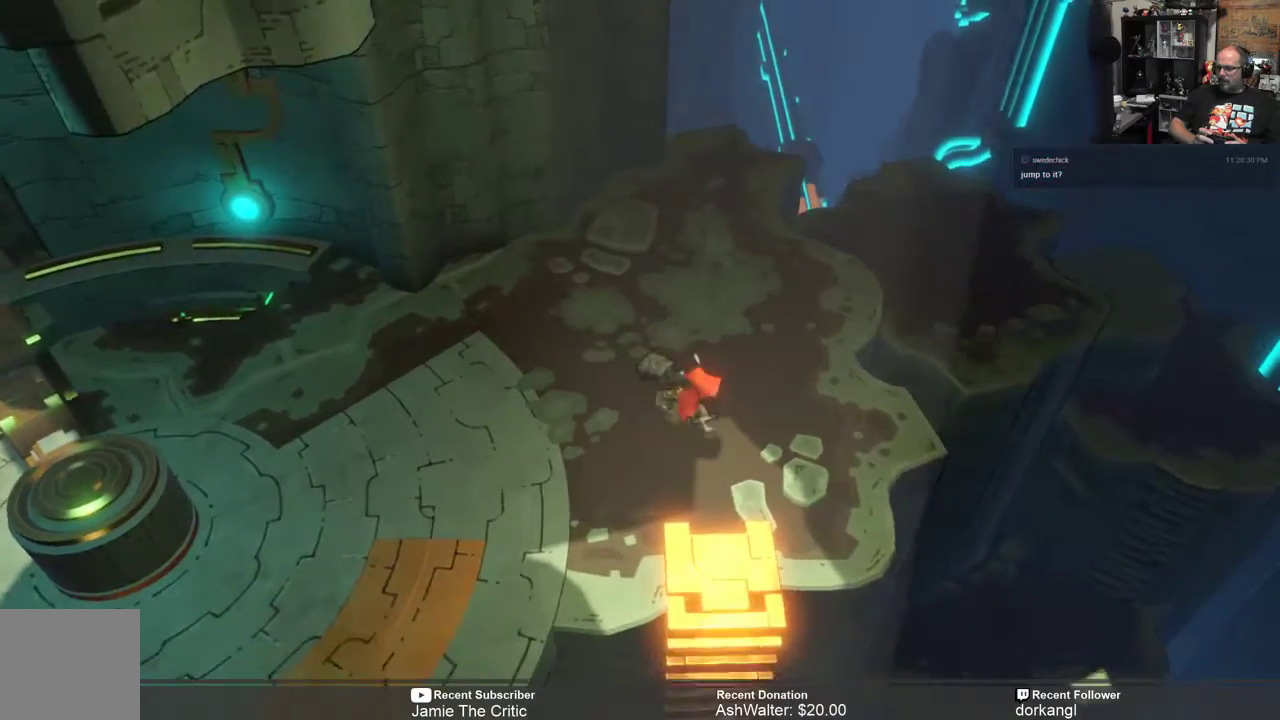
{"buttons": ["A", "R2"], "left_stick": "down-right", "right_stick": "center", "events": [[367, "A", "down"]]}
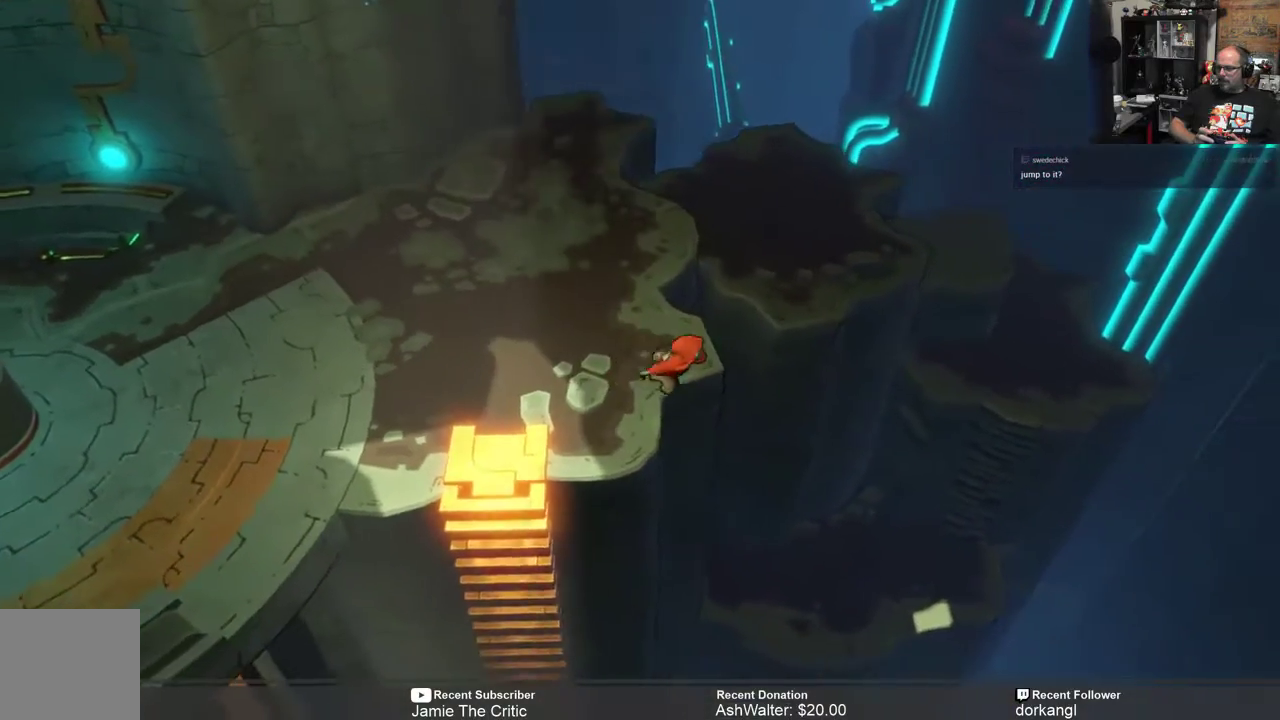
{"buttons": ["A", "R2"], "left_stick": "down-right", "right_stick": "center", "events": []}
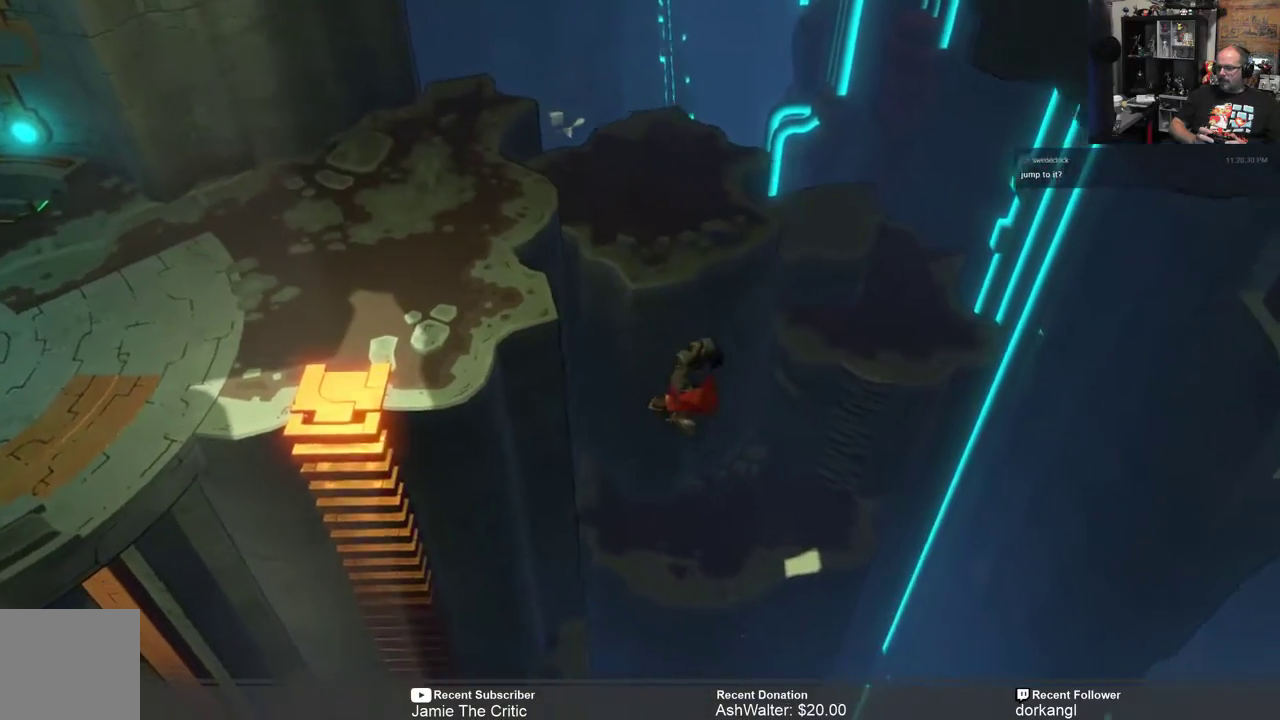
{"buttons": ["A", "R2"], "left_stick": "down-right", "right_stick": "center", "events": []}
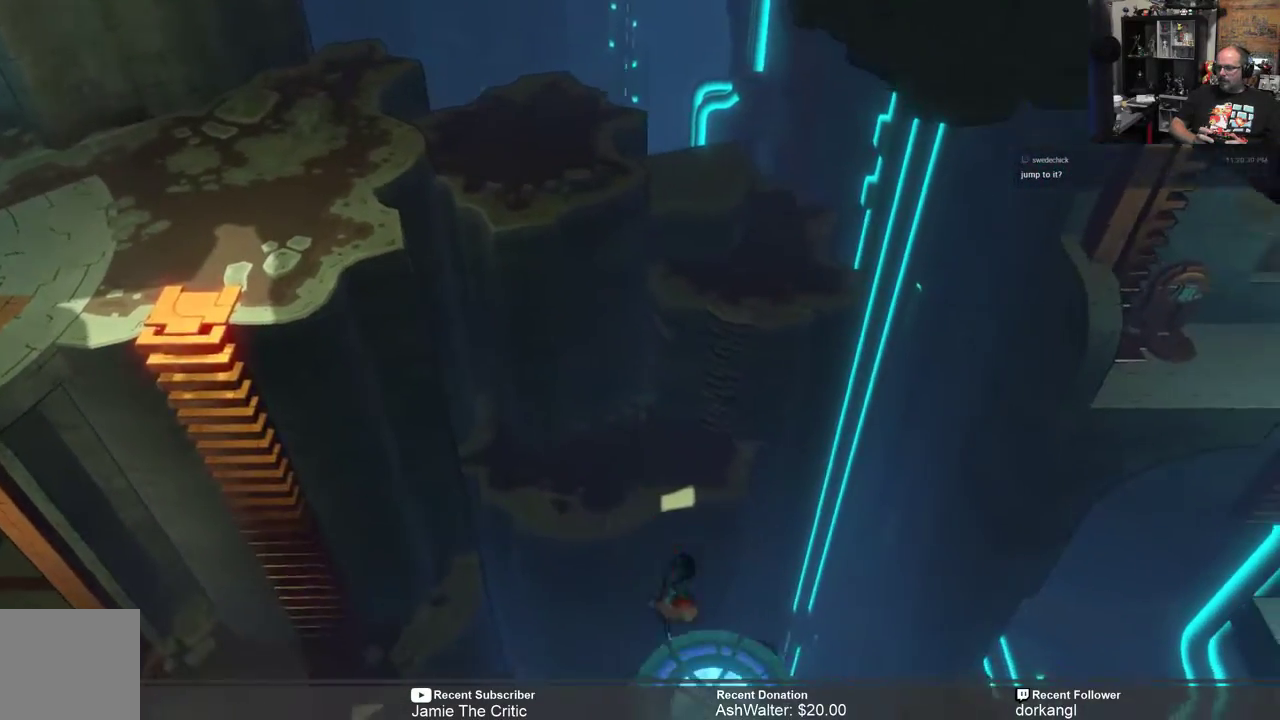
{"buttons": ["R2"], "left_stick": "center", "right_stick": "center", "events": [[183, "A", "up"], [250, "left_stick", "center"]]}
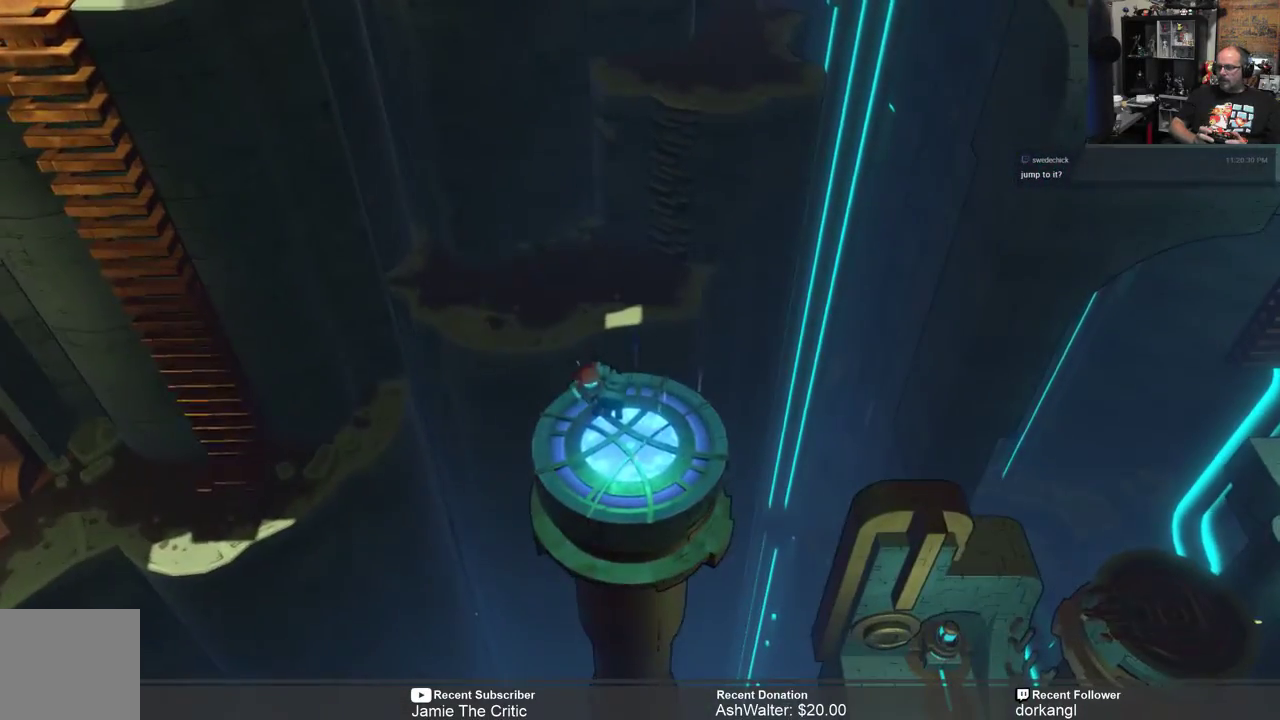
{"buttons": ["R2"], "left_stick": "center", "right_stick": "center", "events": []}
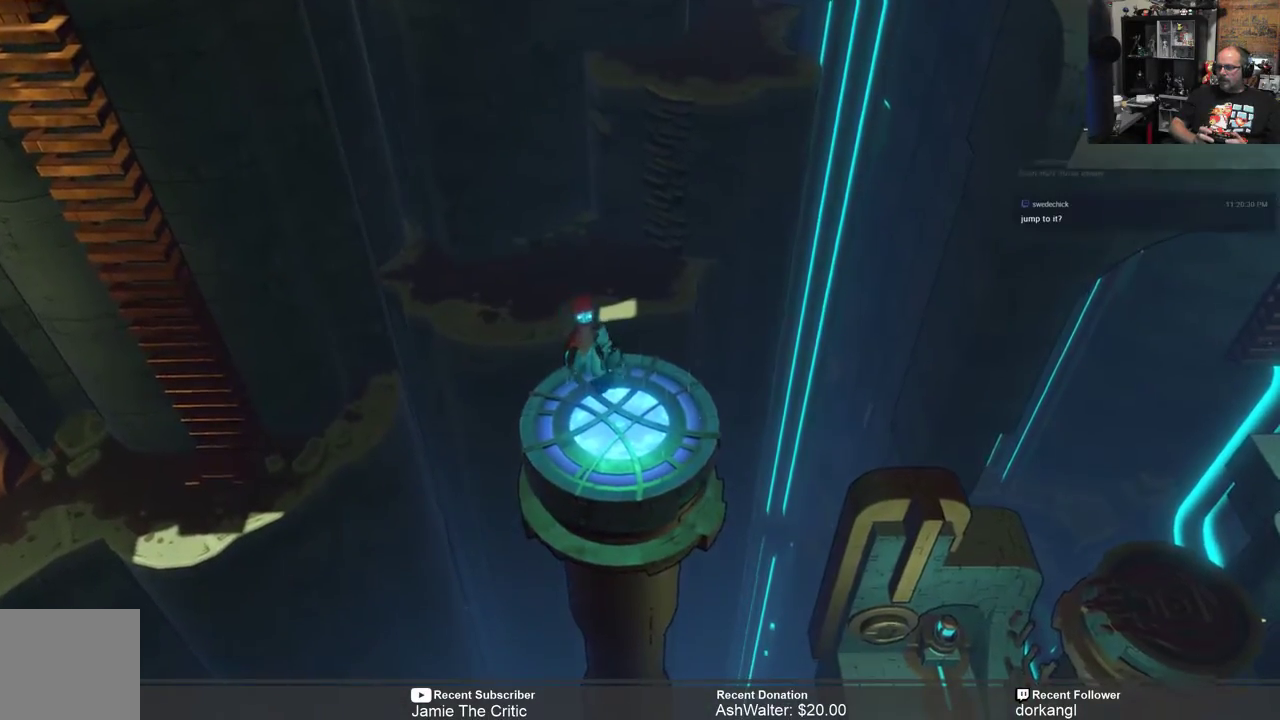
{"buttons": [], "left_stick": "center", "right_stick": "center", "events": [[83, "R2", "up"], [183, "left_stick", "down"], [433, "left_stick", "center"]]}
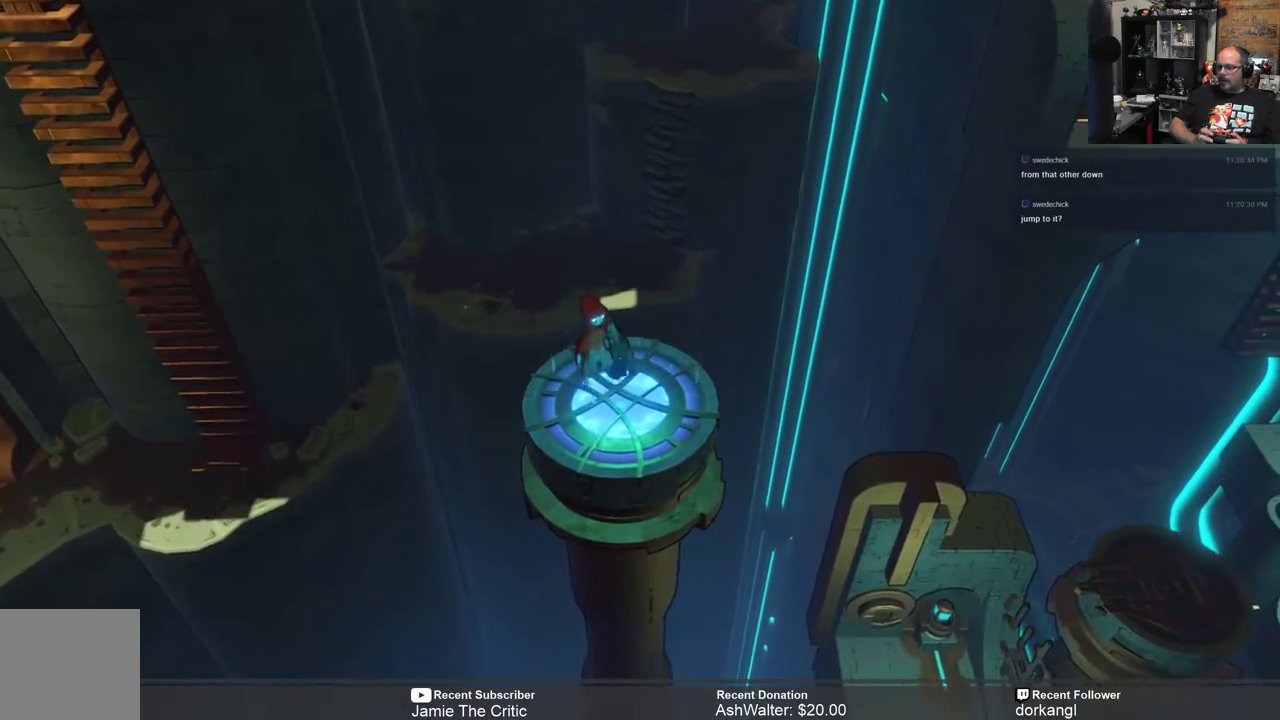
{"buttons": [], "left_stick": "center", "right_stick": "center", "events": [[100, "left_stick", "down"], [300, "left_stick", "center"]]}